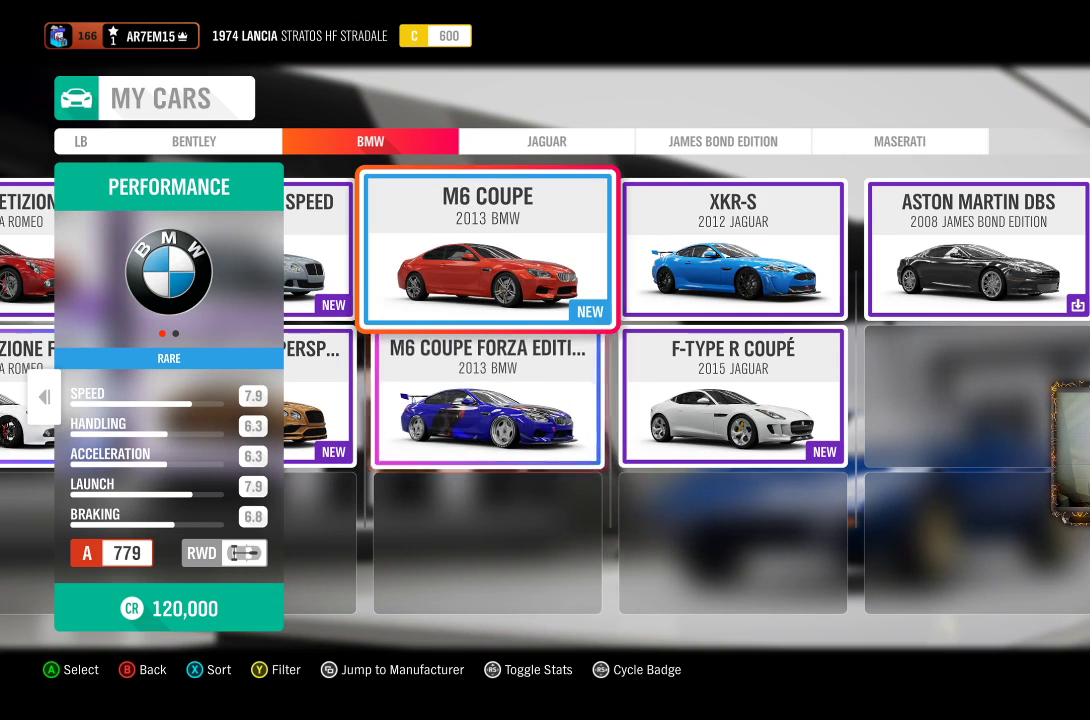
Gameplay with a controller (Xbox layout); each line is a JSON object with the inputs held at the frame after it. "events" lists button and stick changes between this image and that frame as [ms after this image, input, new state], when the widget could be followed in between. Not read: R3.
{"buttons": [], "left_stick": "center", "right_stick": "center", "events": [[17, "left_stick", "center"], [183, "left_stick", "down"], [350, "left_stick", "center"]]}
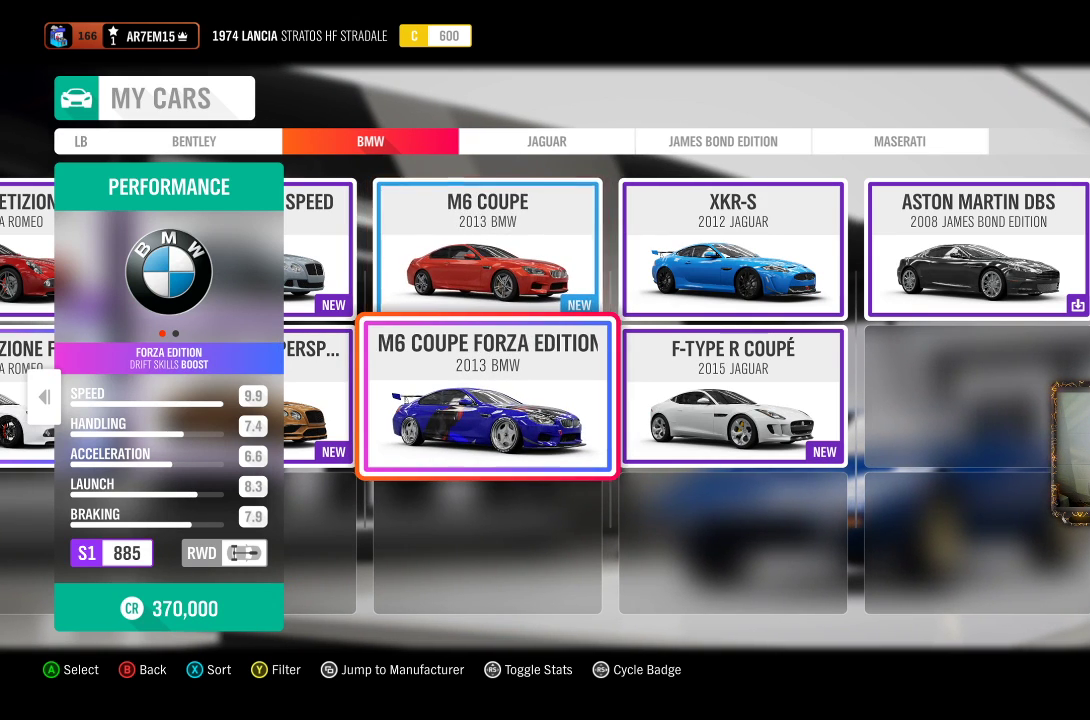
{"buttons": [], "left_stick": "center", "right_stick": "center", "events": []}
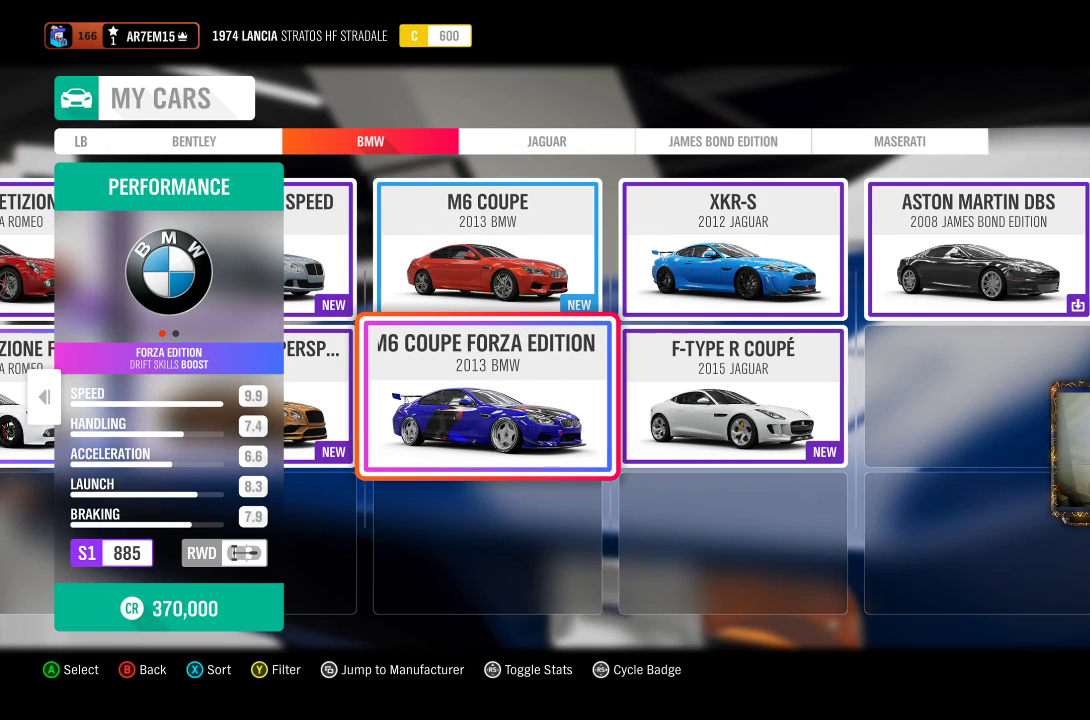
{"buttons": [], "left_stick": "center", "right_stick": "center", "events": []}
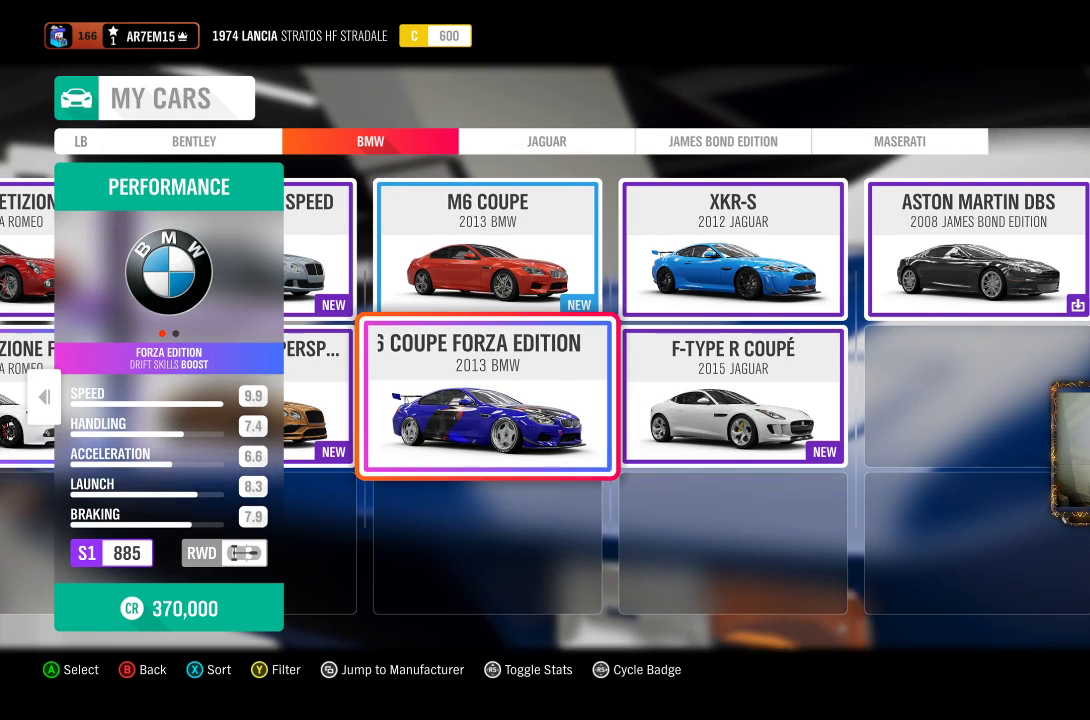
{"buttons": [], "left_stick": "center", "right_stick": "center", "events": []}
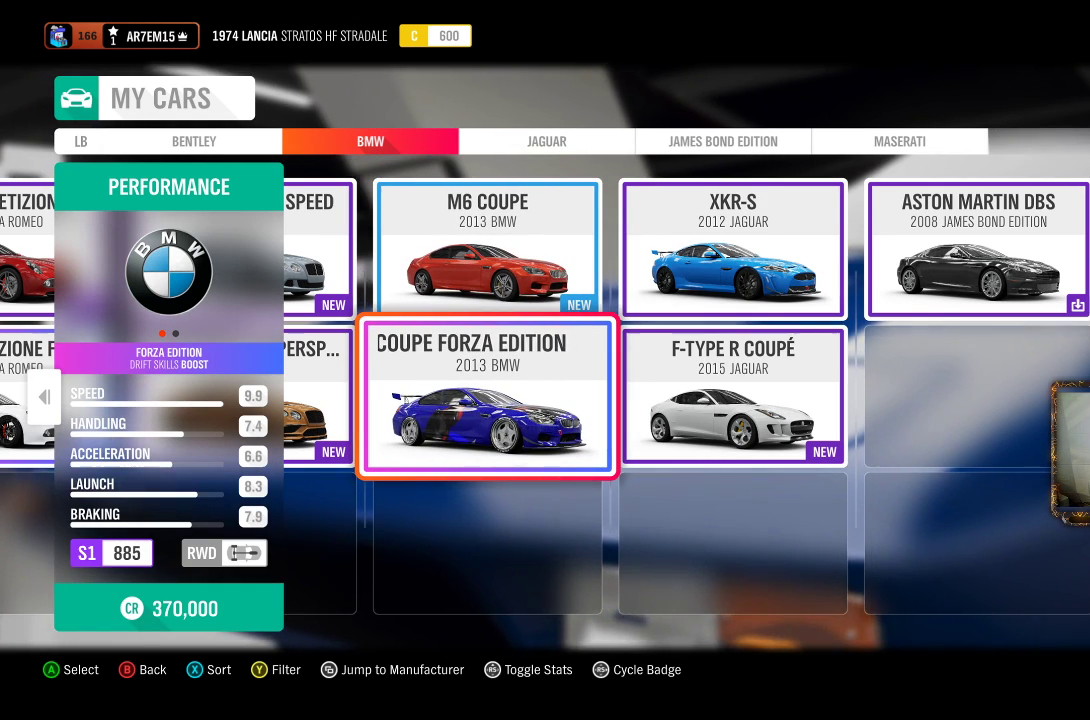
{"buttons": [], "left_stick": "center", "right_stick": "center", "events": []}
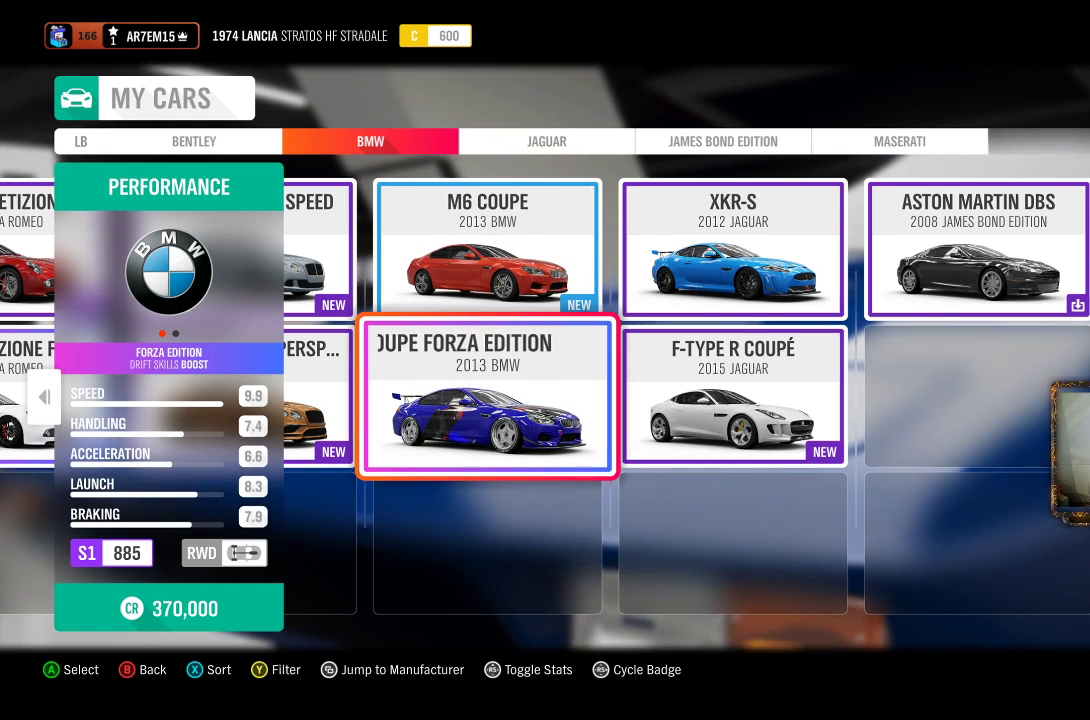
{"buttons": [], "left_stick": "center", "right_stick": "center", "events": []}
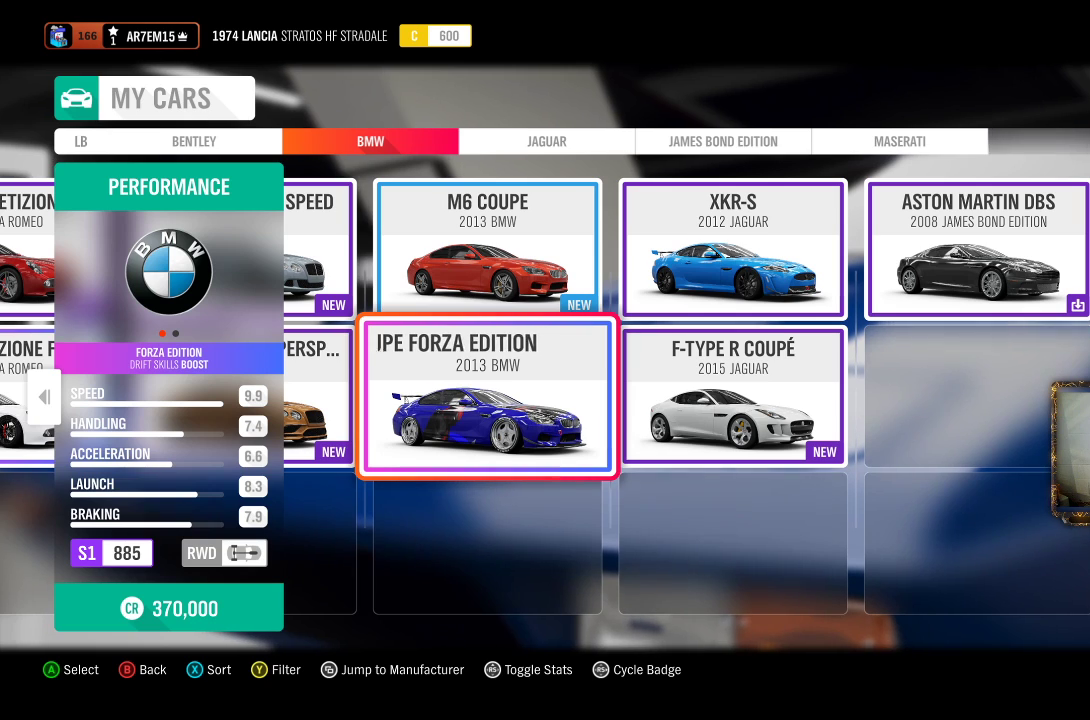
{"buttons": [], "left_stick": "center", "right_stick": "center", "events": []}
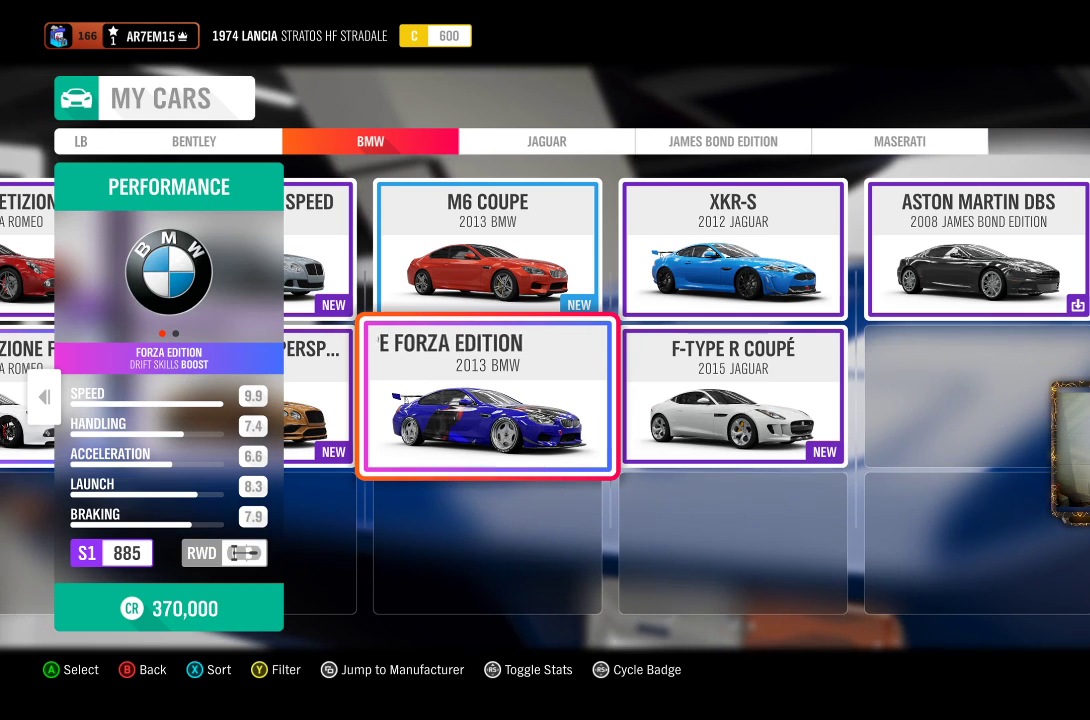
{"buttons": [], "left_stick": "center", "right_stick": "center", "events": []}
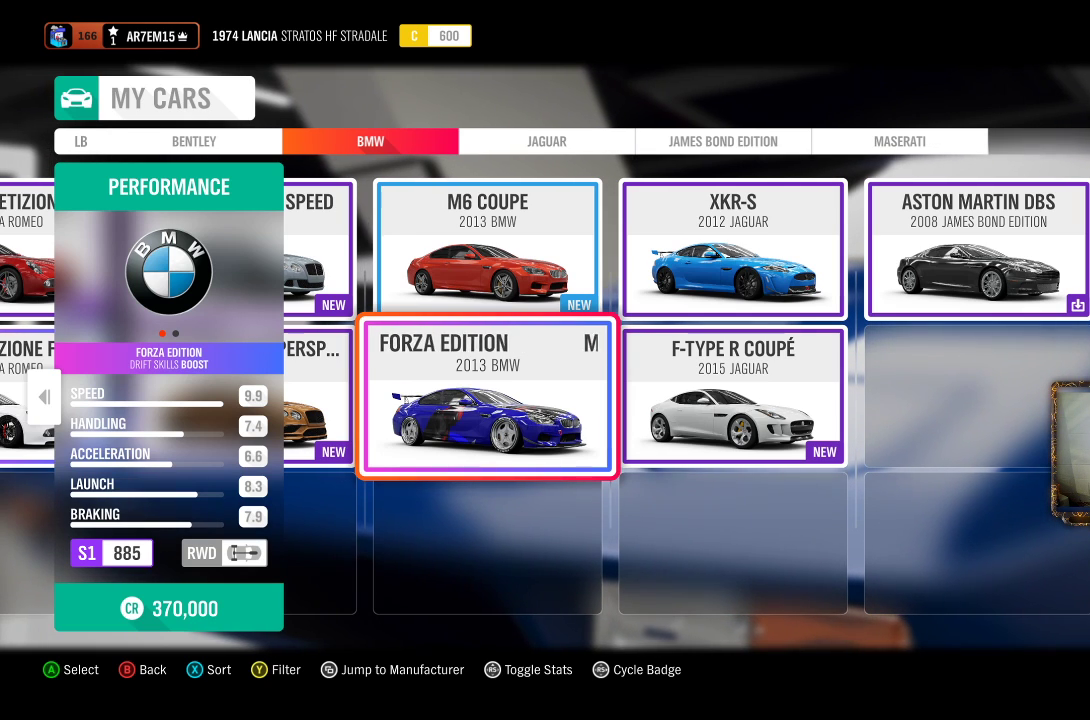
{"buttons": [], "left_stick": "center", "right_stick": "center", "events": []}
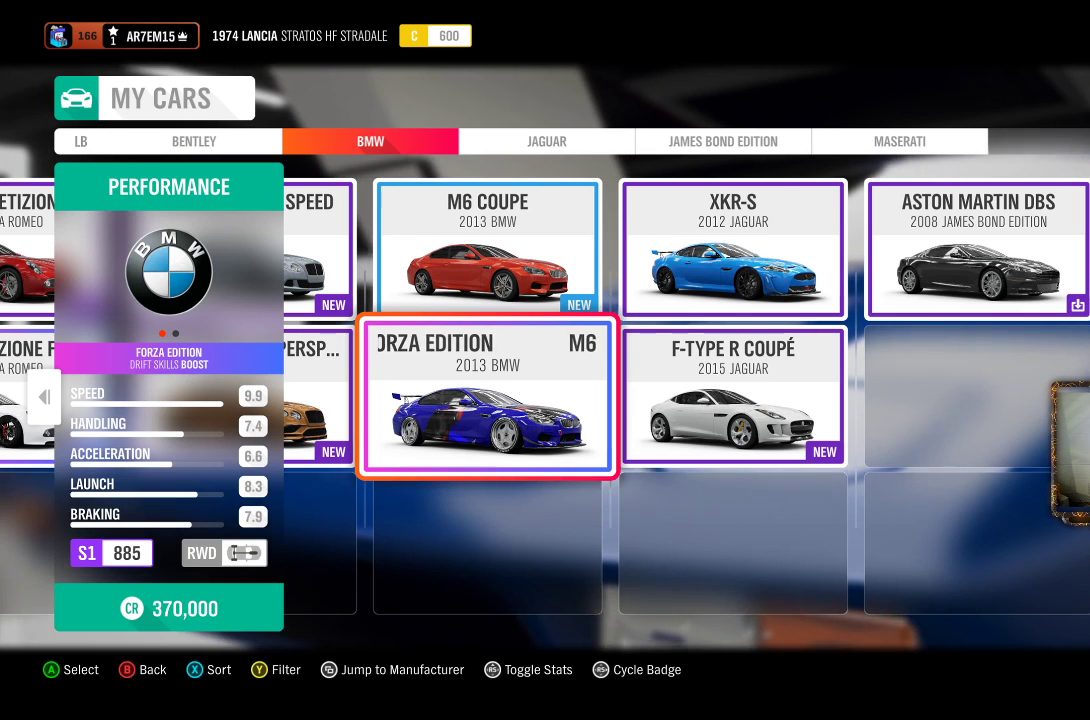
{"buttons": [], "left_stick": "center", "right_stick": "center", "events": []}
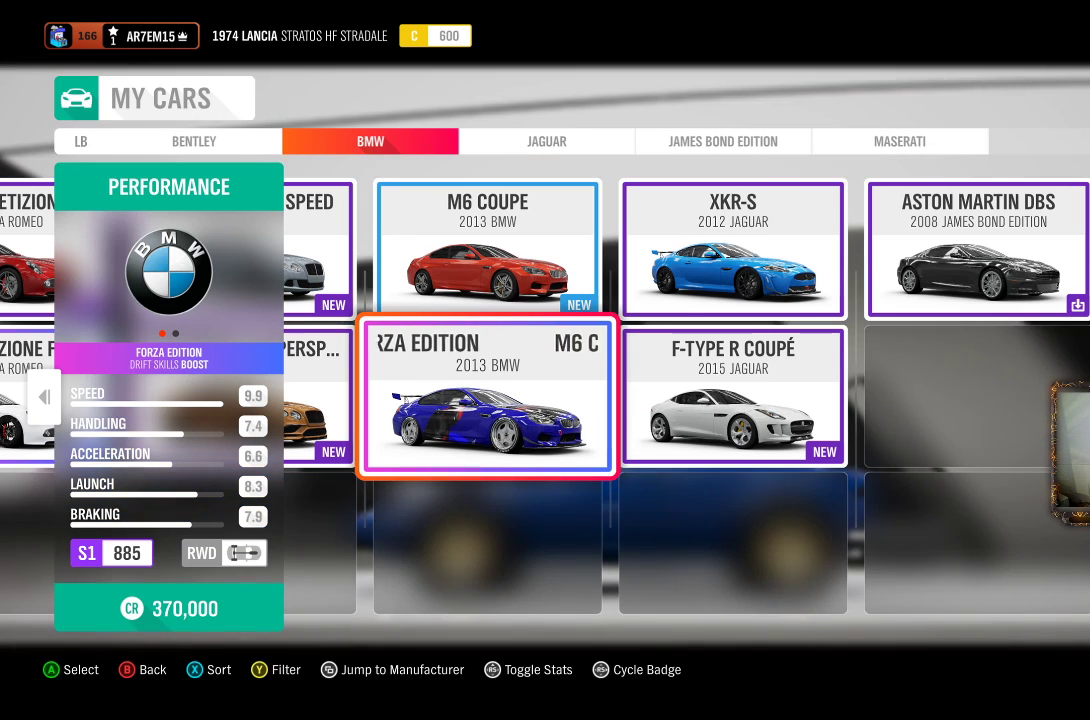
{"buttons": [], "left_stick": "center", "right_stick": "center", "events": []}
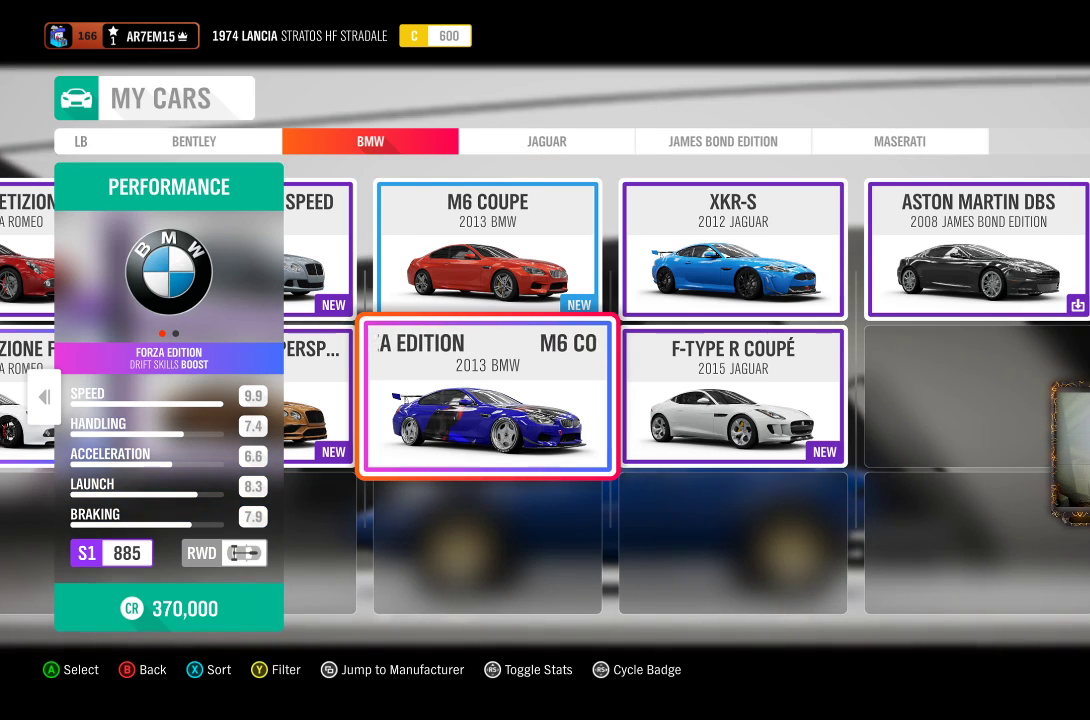
{"buttons": [], "left_stick": "center", "right_stick": "center", "events": [[17, "left_stick", "up"], [250, "left_stick", "center"]]}
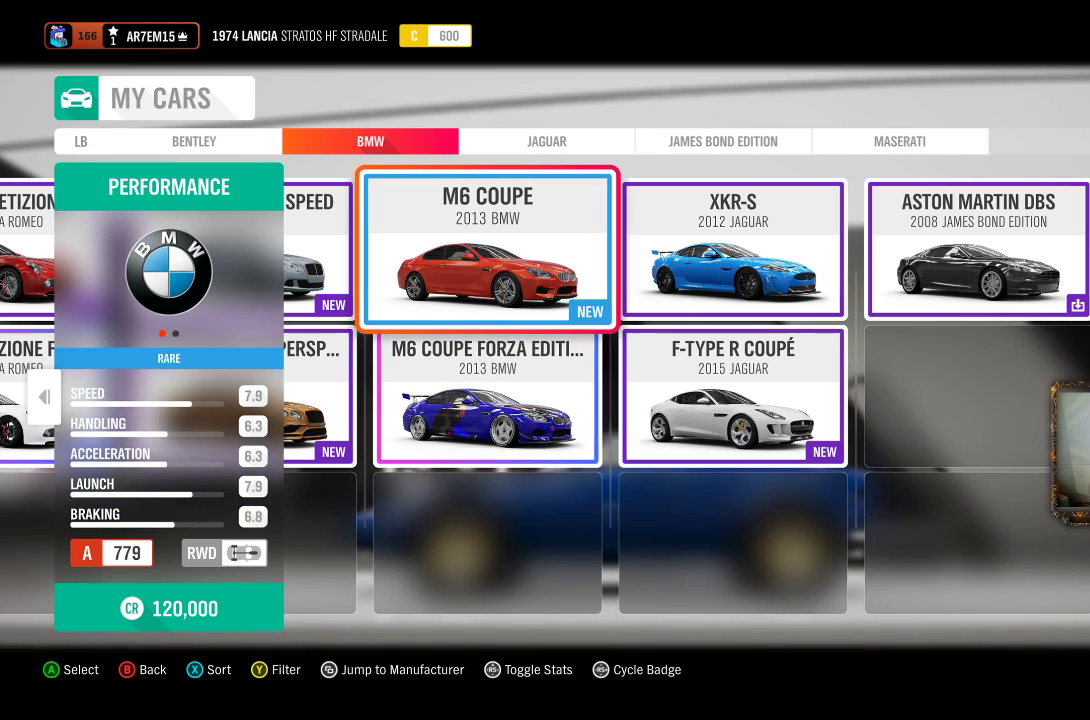
{"buttons": [], "left_stick": "center", "right_stick": "center", "events": [[167, "left_stick", "left"], [350, "left_stick", "center"]]}
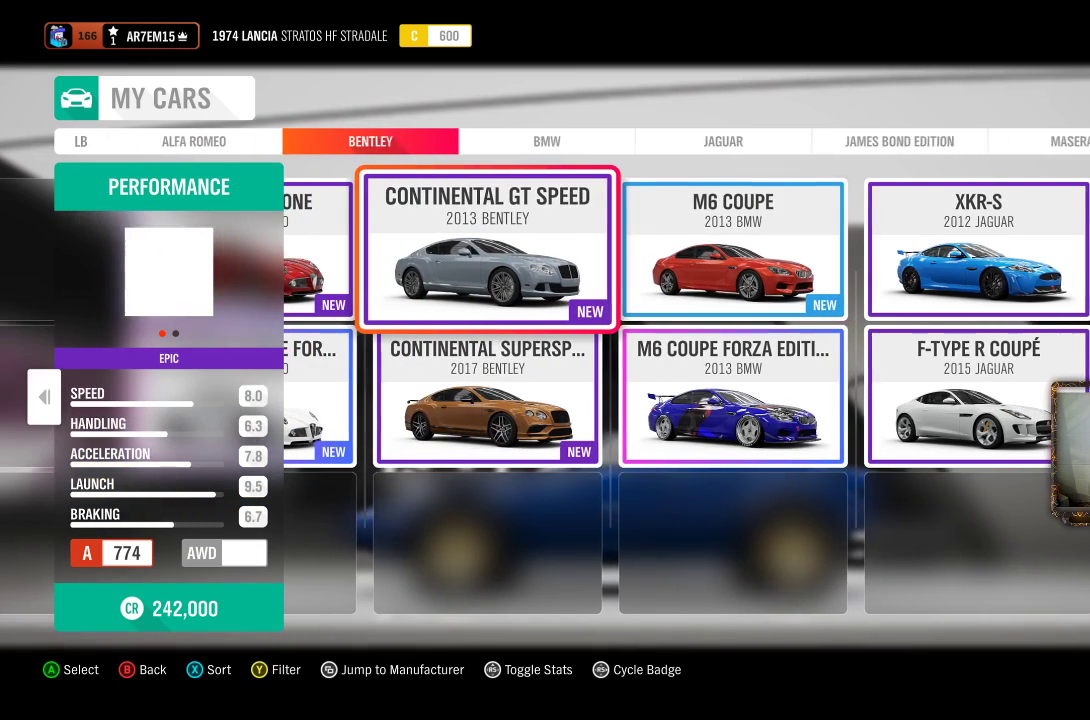
{"buttons": [], "left_stick": "center", "right_stick": "center", "events": []}
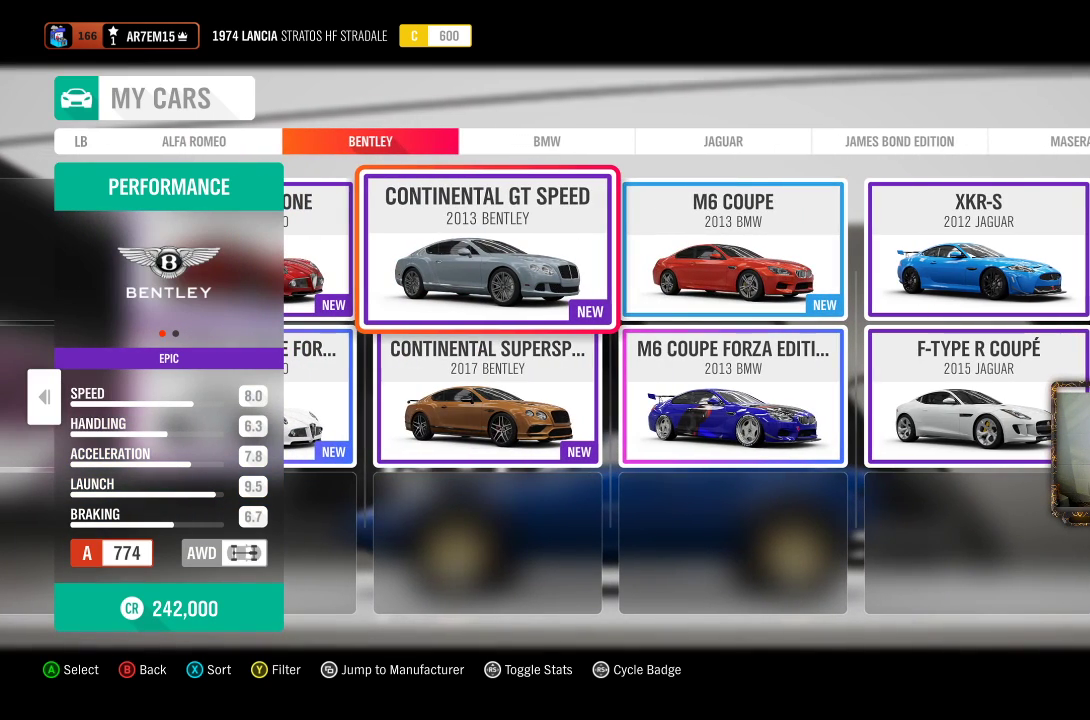
{"buttons": [], "left_stick": "center", "right_stick": "center", "events": []}
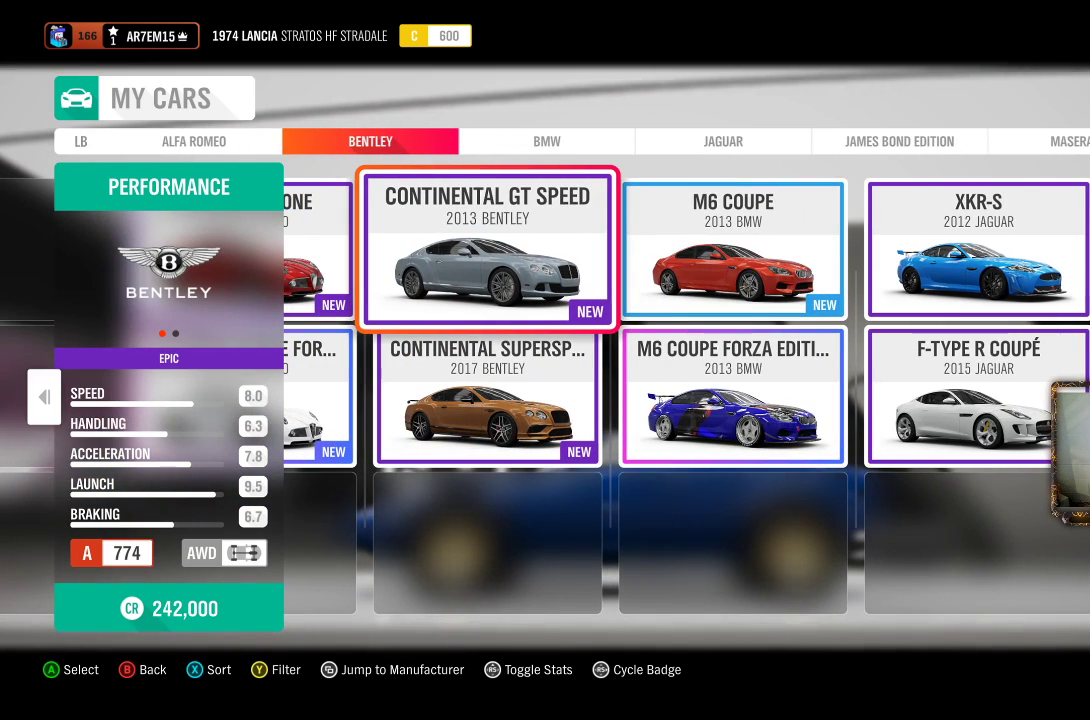
{"buttons": [], "left_stick": "center", "right_stick": "center", "events": []}
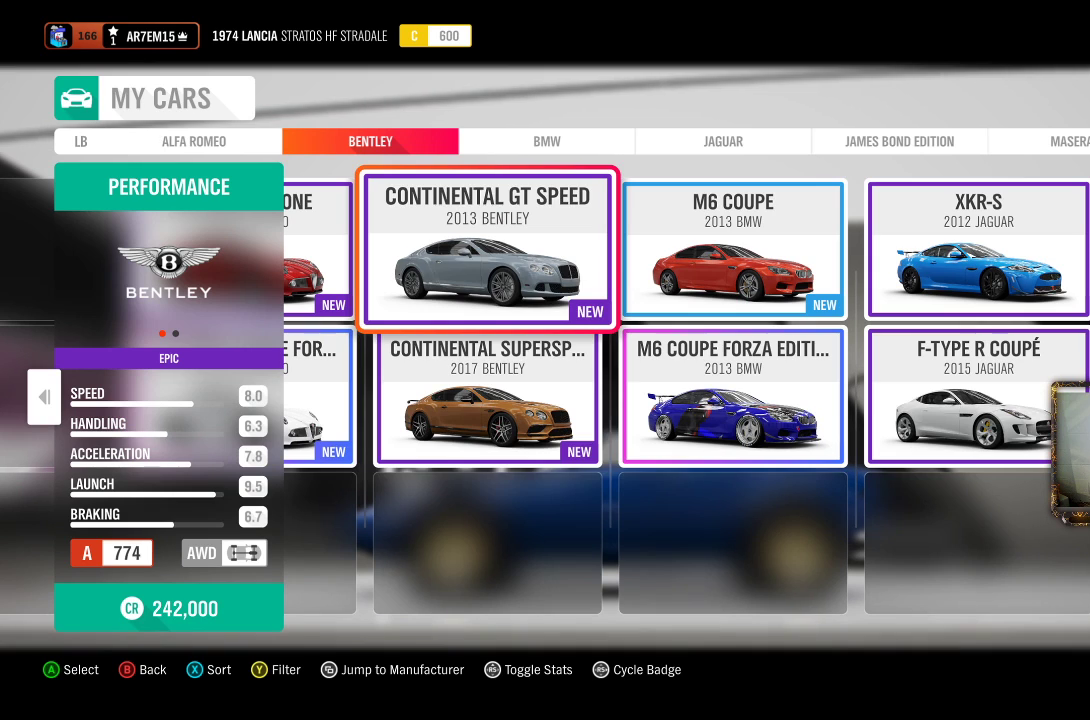
{"buttons": [], "left_stick": "up", "right_stick": "center", "events": [[33, "left_stick", "down"], [217, "left_stick", "center"], [433, "left_stick", "up"]]}
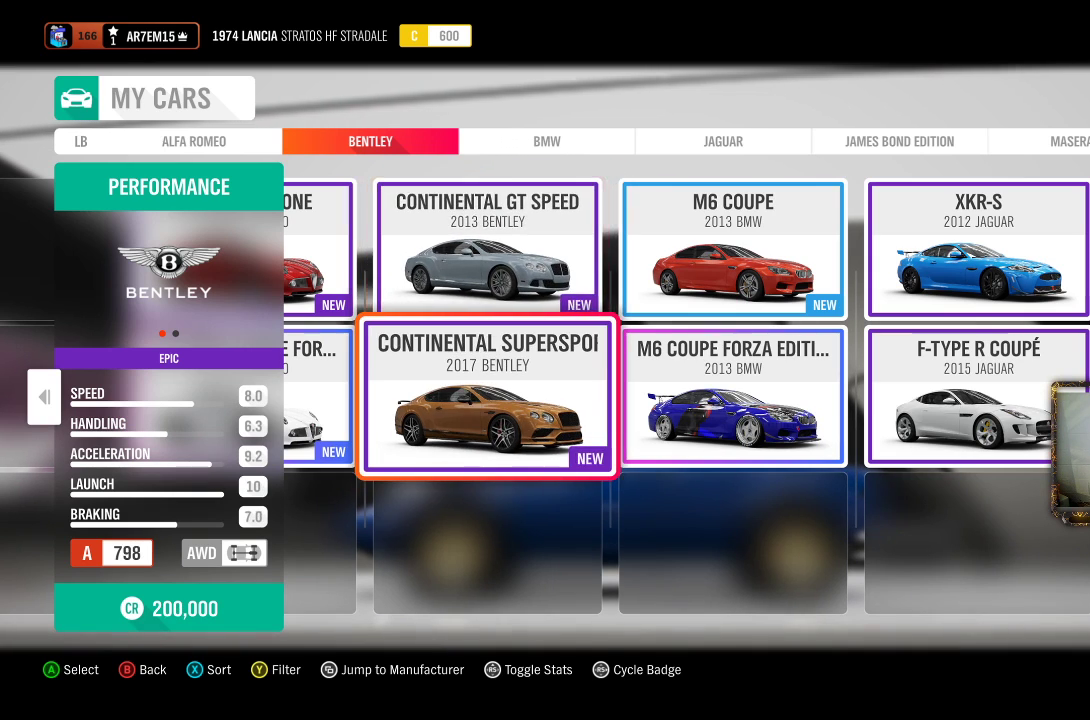
{"buttons": [], "left_stick": "center", "right_stick": "center", "events": [[150, "left_stick", "center"]]}
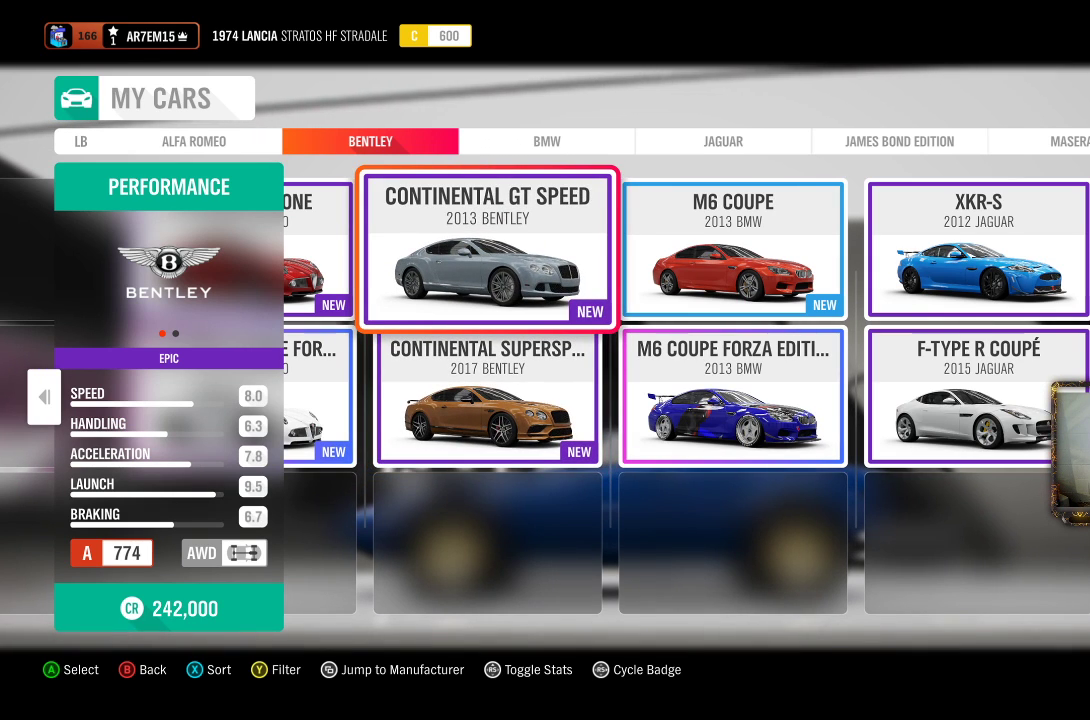
{"buttons": [], "left_stick": "center", "right_stick": "center", "events": []}
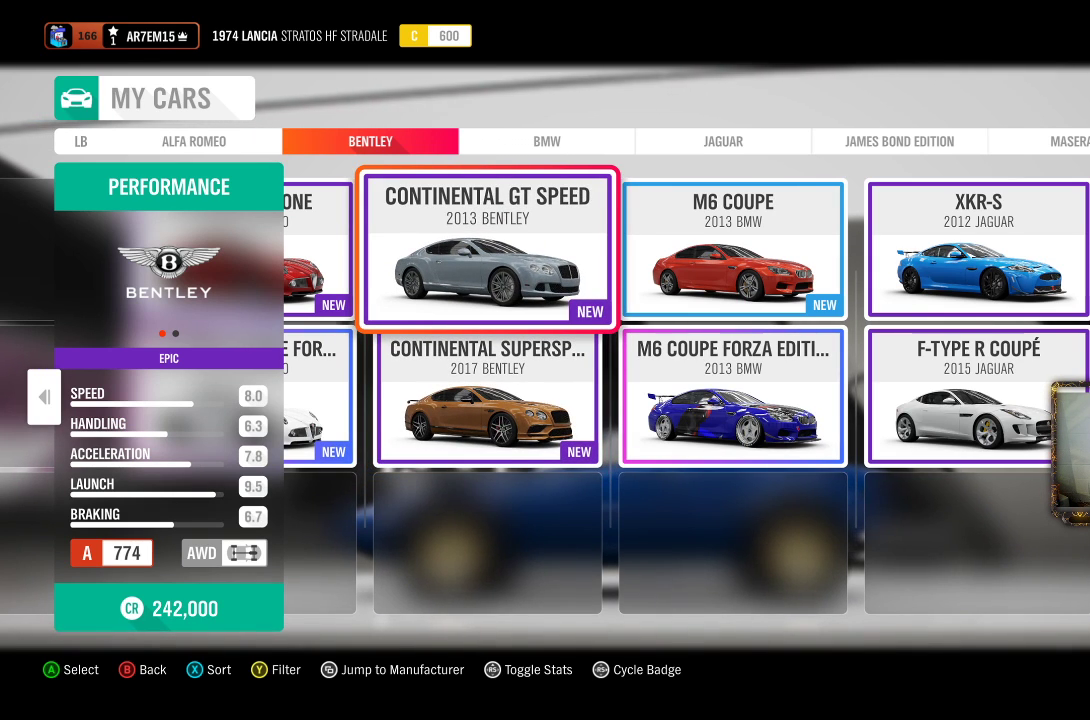
{"buttons": [], "left_stick": "center", "right_stick": "center", "events": [[117, "left_stick", "down"], [283, "left_stick", "center"]]}
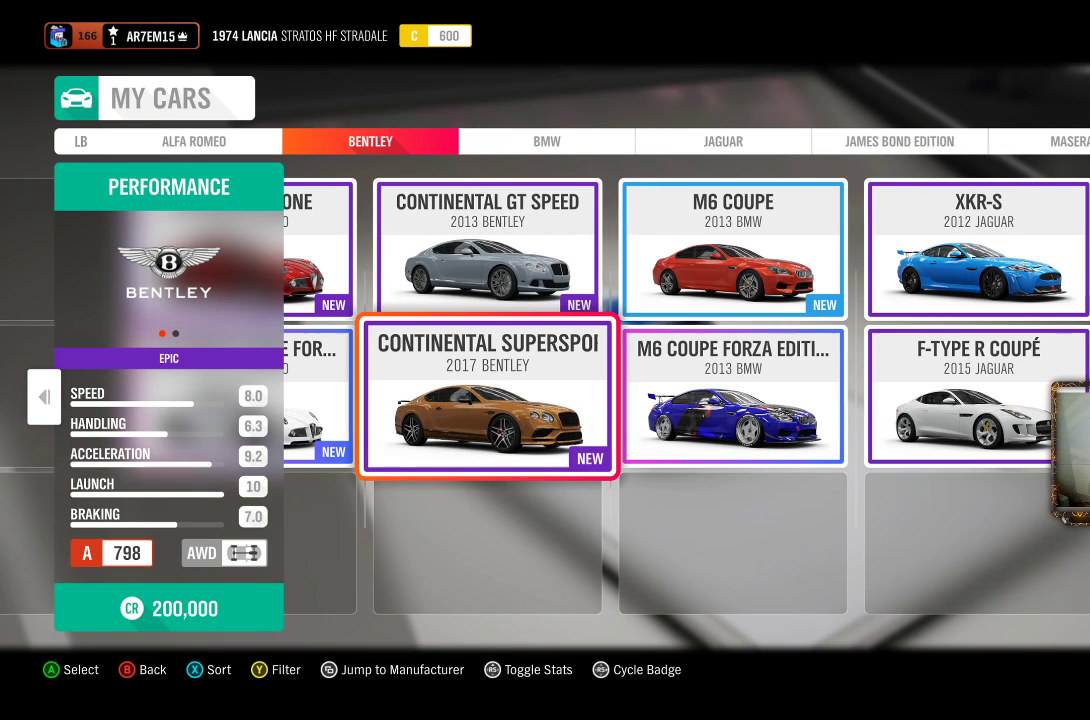
{"buttons": [], "left_stick": "center", "right_stick": "center", "events": []}
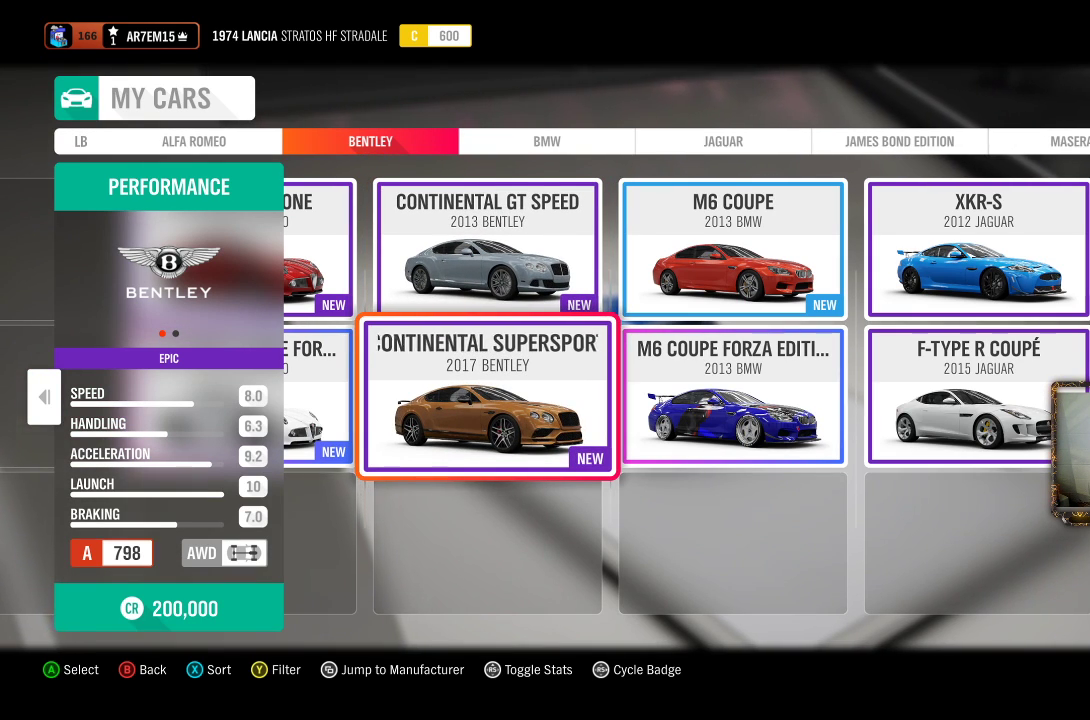
{"buttons": [], "left_stick": "up-right", "right_stick": "center", "events": [[33, "left_stick", "up"], [283, "left_stick", "center"], [450, "left_stick", "up-right"]]}
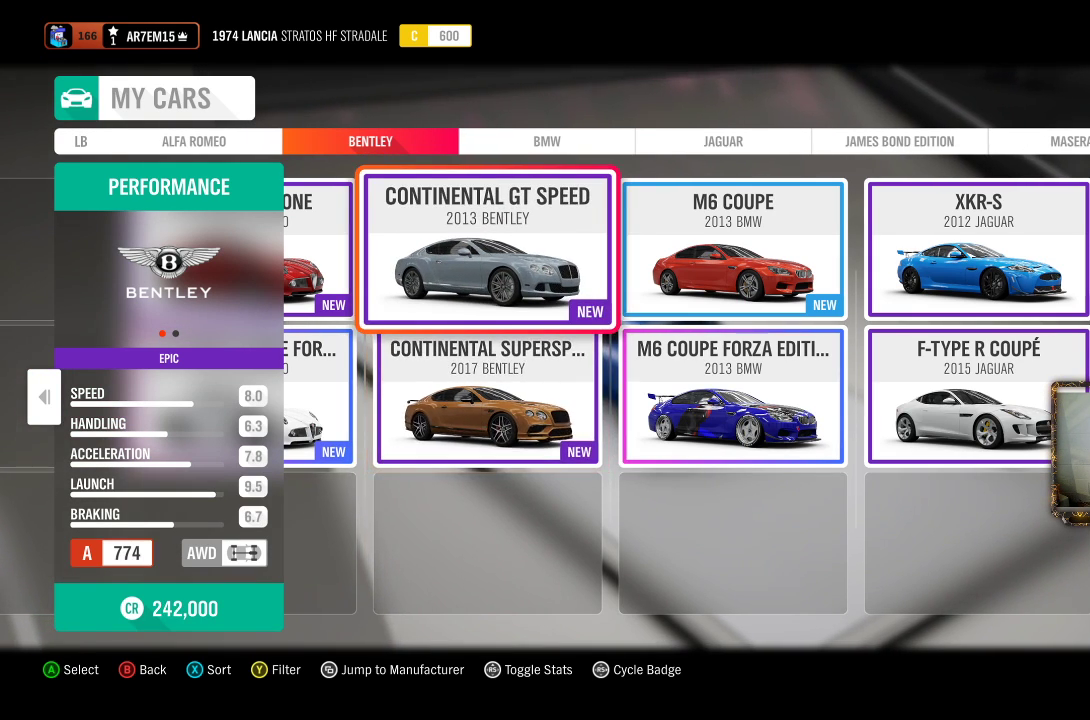
{"buttons": [], "left_stick": "center", "right_stick": "center", "events": [[150, "left_stick", "center"]]}
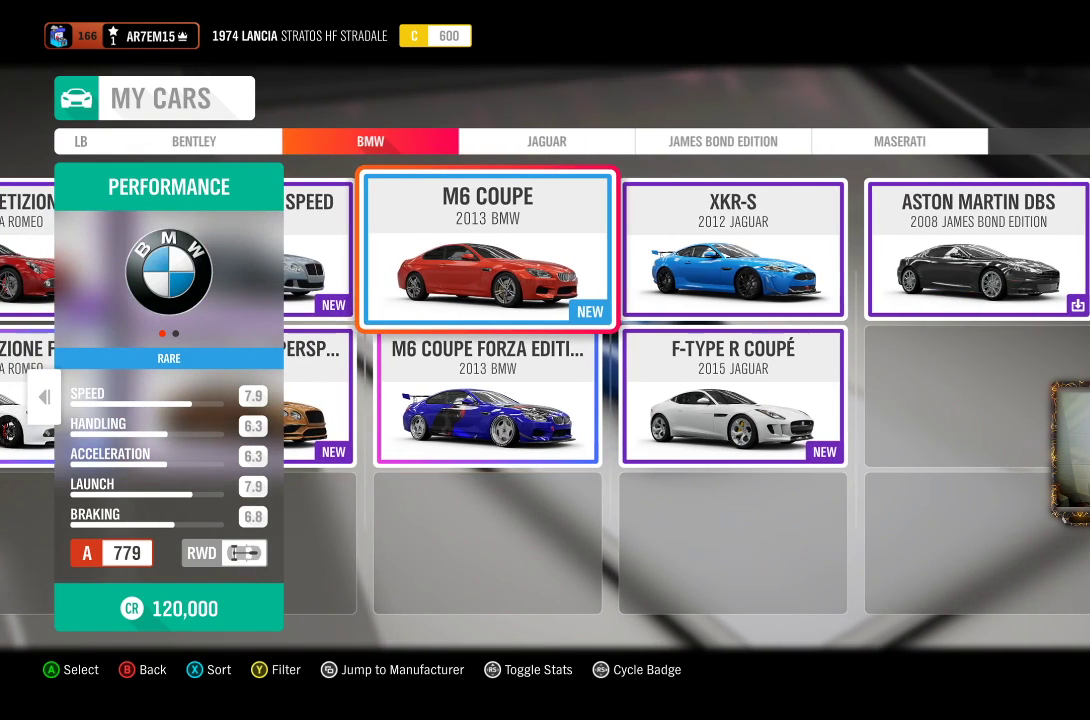
{"buttons": [], "left_stick": "center", "right_stick": "center", "events": []}
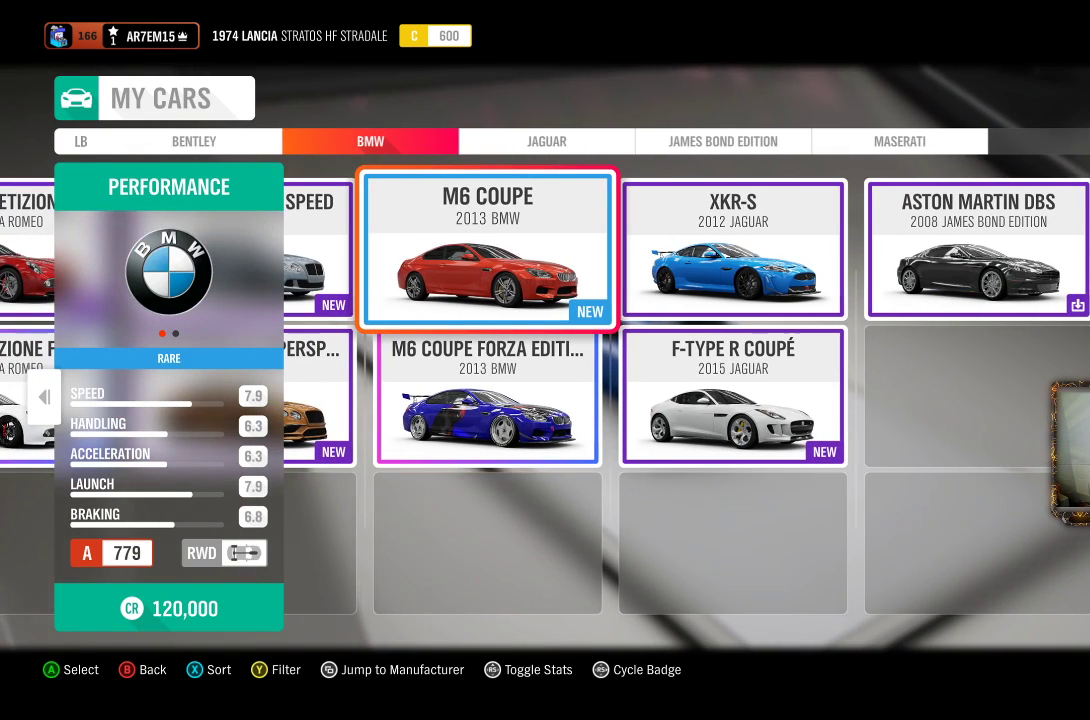
{"buttons": [], "left_stick": "center", "right_stick": "center", "events": [[83, "left_stick", "left"], [250, "left_stick", "center"]]}
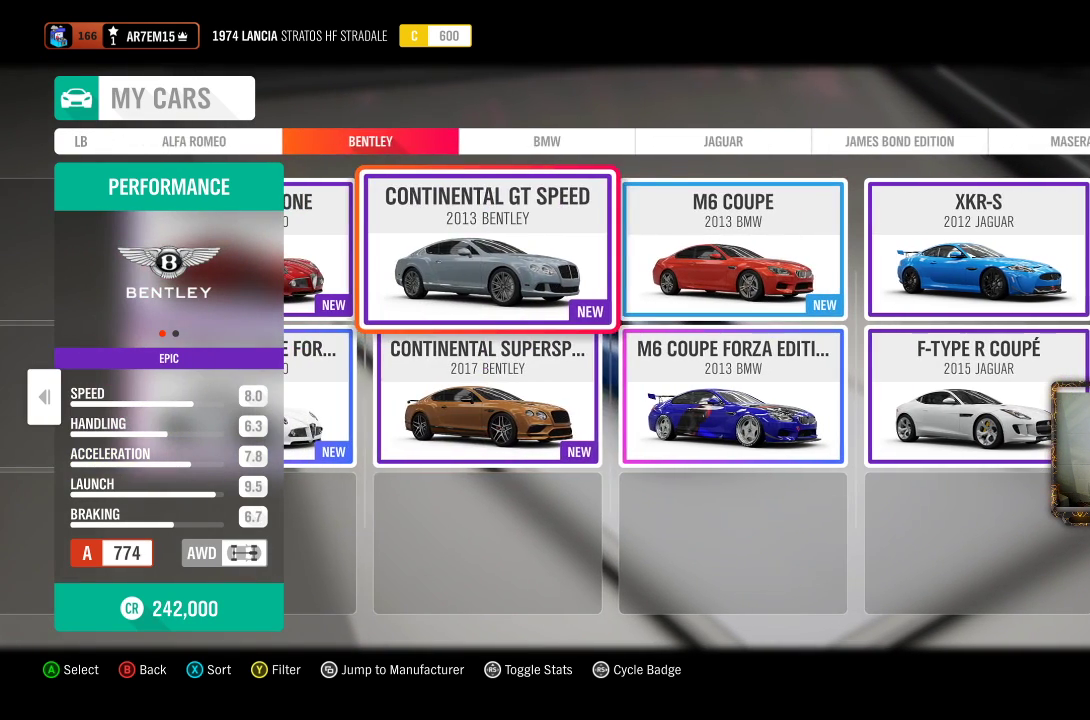
{"buttons": [], "left_stick": "center", "right_stick": "center", "events": [[67, "left_stick", "down"], [217, "left_stick", "center"]]}
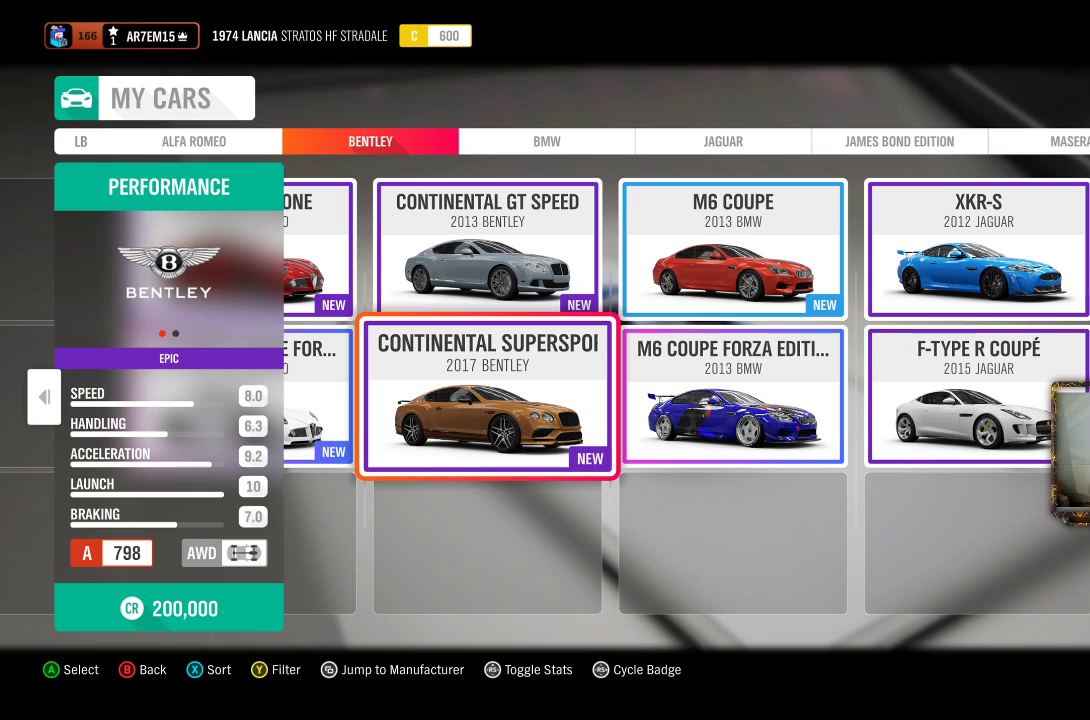
{"buttons": [], "left_stick": "center", "right_stick": "center", "events": []}